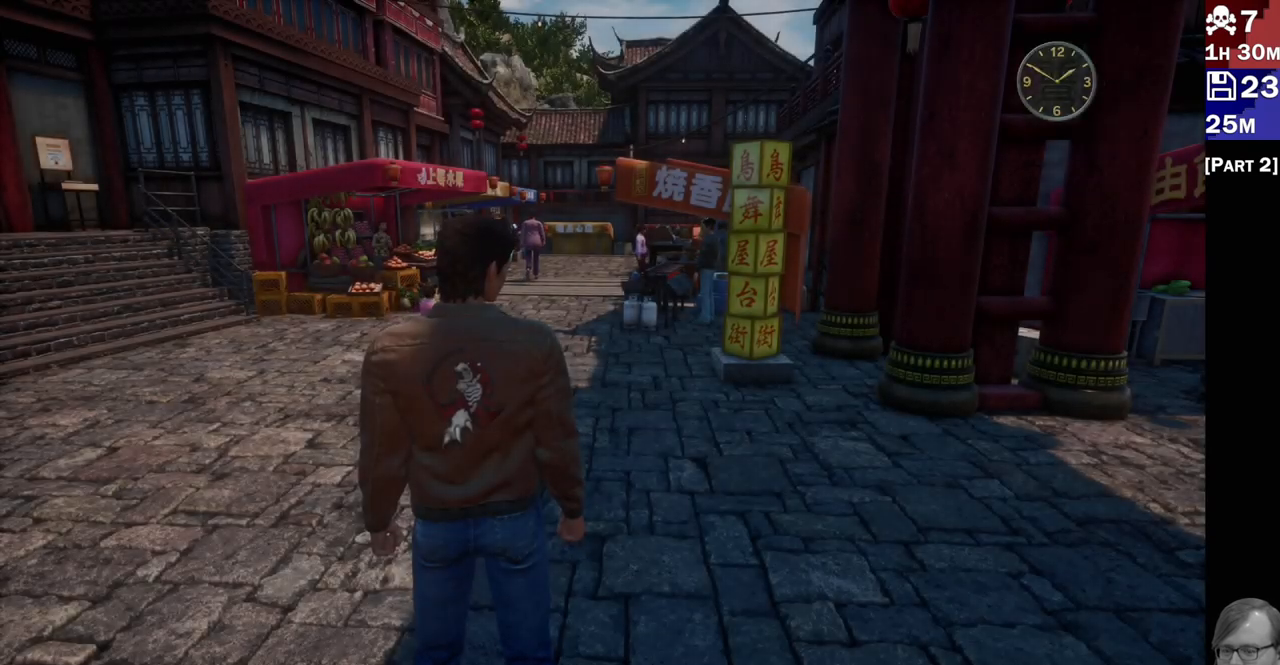
Gameplay with a controller (PlayStation layout); each line is a JSON object with the inputs held at the frame after it. "events" lists button and stick changes between this image and that frame as [ms after this image, input, new state], when the widget could be followed in between. Not read: L3 R3.
{"buttons": [], "left_stick": "center", "right_stick": "right", "events": [[417, "right_stick", "down-right"], [467, "right_stick", "right"]]}
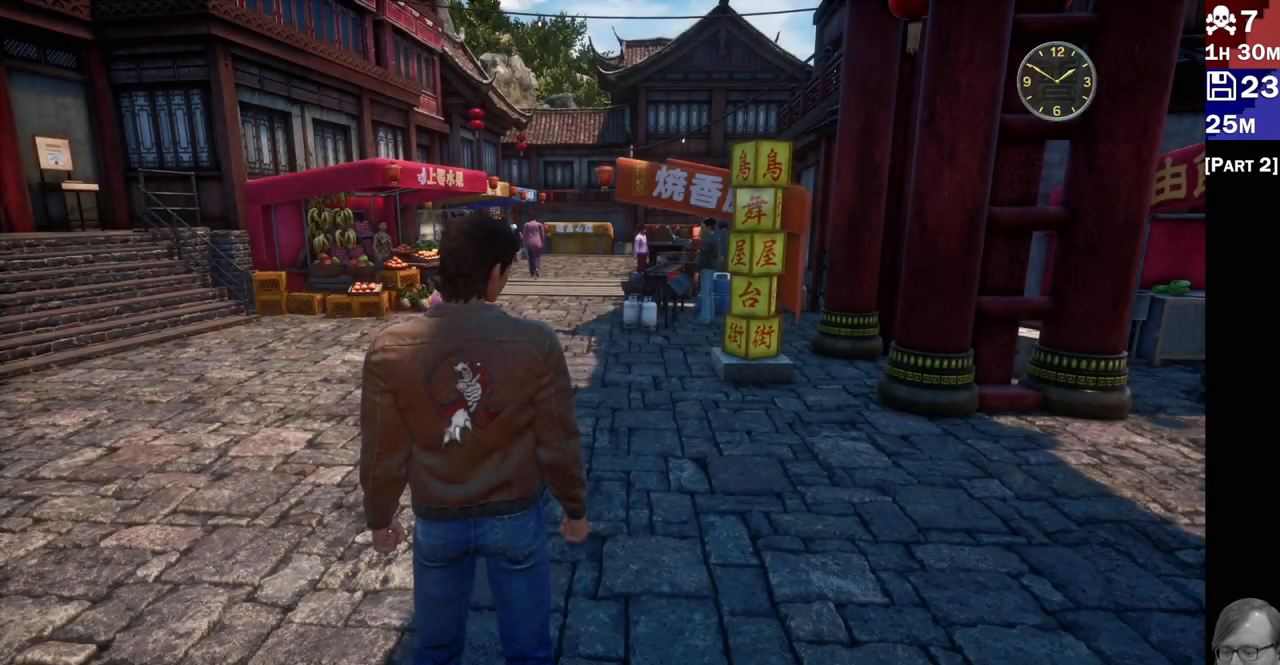
{"buttons": [], "left_stick": "center", "right_stick": "right", "events": []}
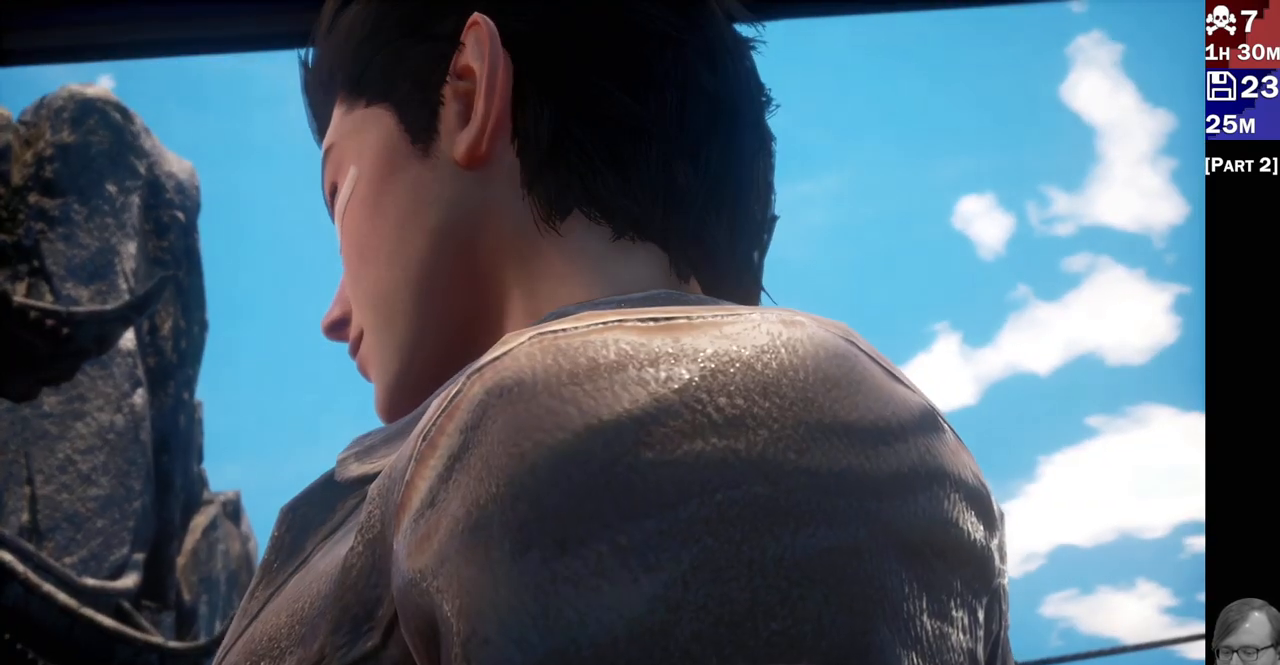
{"buttons": [], "left_stick": "center", "right_stick": "center", "events": [[50, "right_stick", "center"]]}
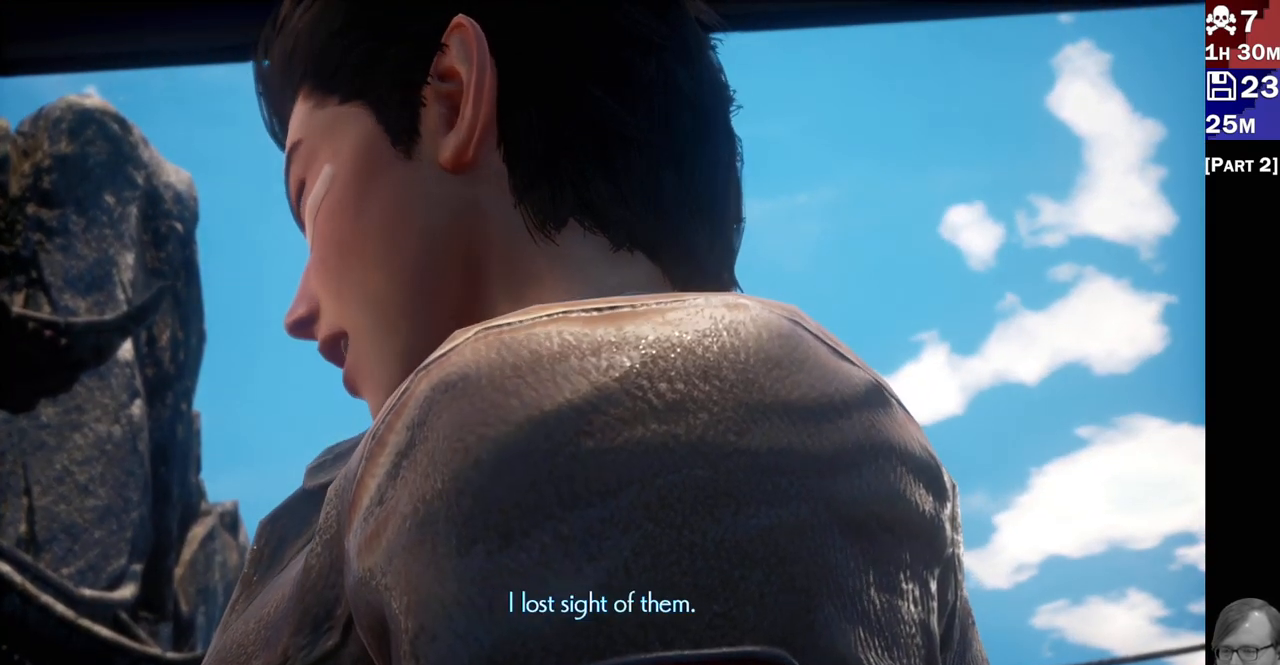
{"buttons": [], "left_stick": "center", "right_stick": "center", "events": []}
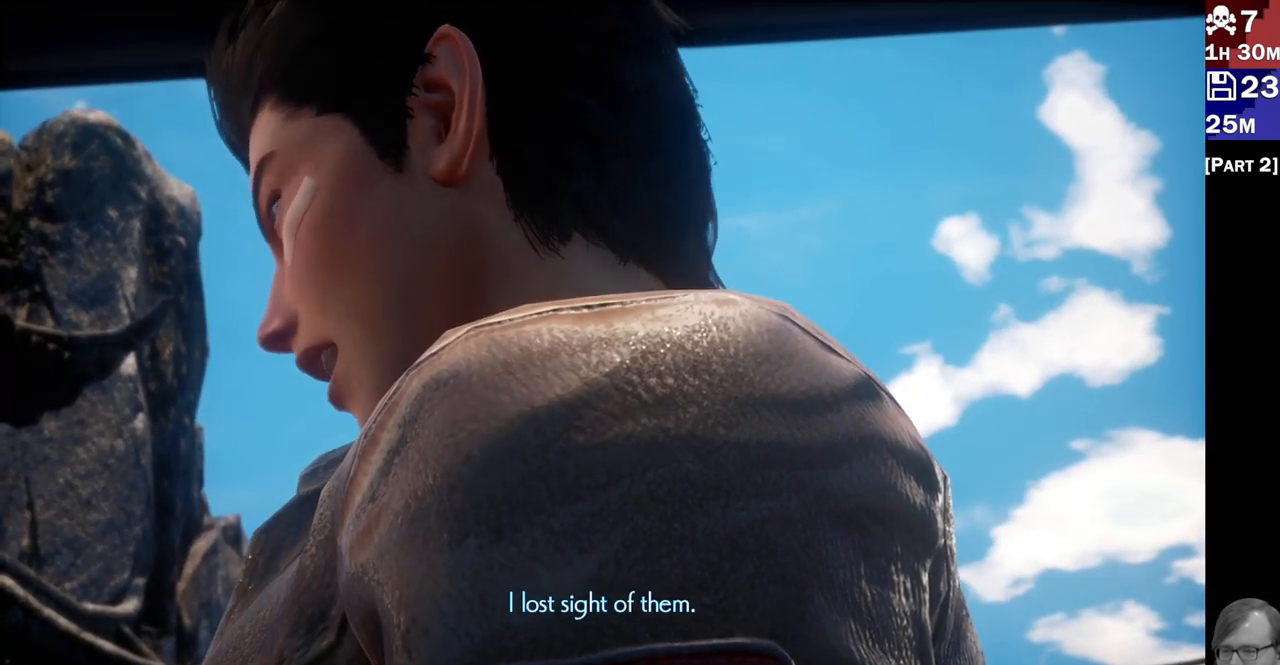
{"buttons": [], "left_stick": "center", "right_stick": "center", "events": []}
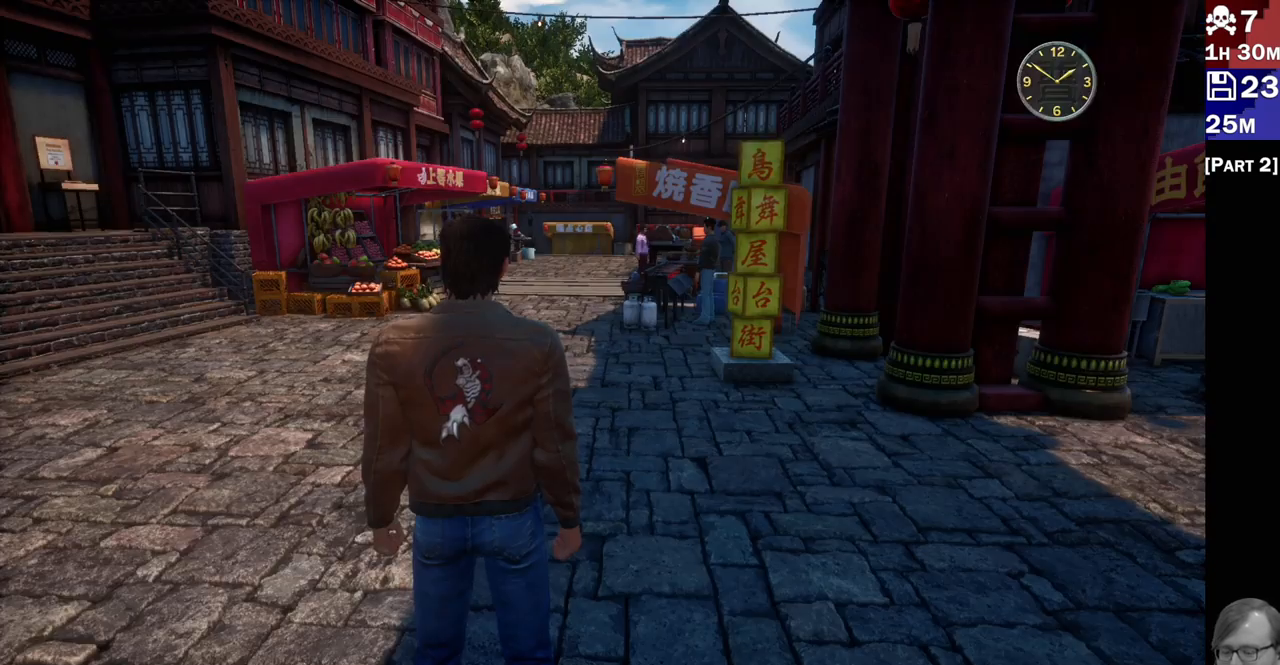
{"buttons": [], "left_stick": "center", "right_stick": "center", "events": []}
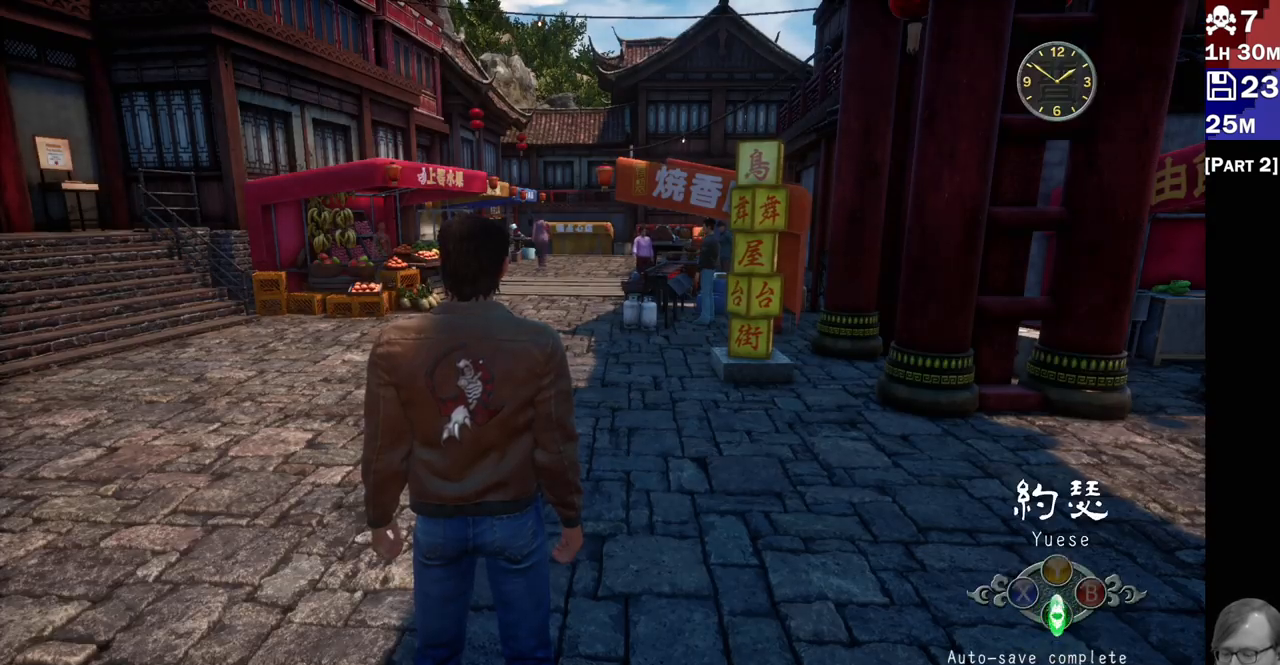
{"buttons": [], "left_stick": "center", "right_stick": "right", "events": [[467, "right_stick", "right"]]}
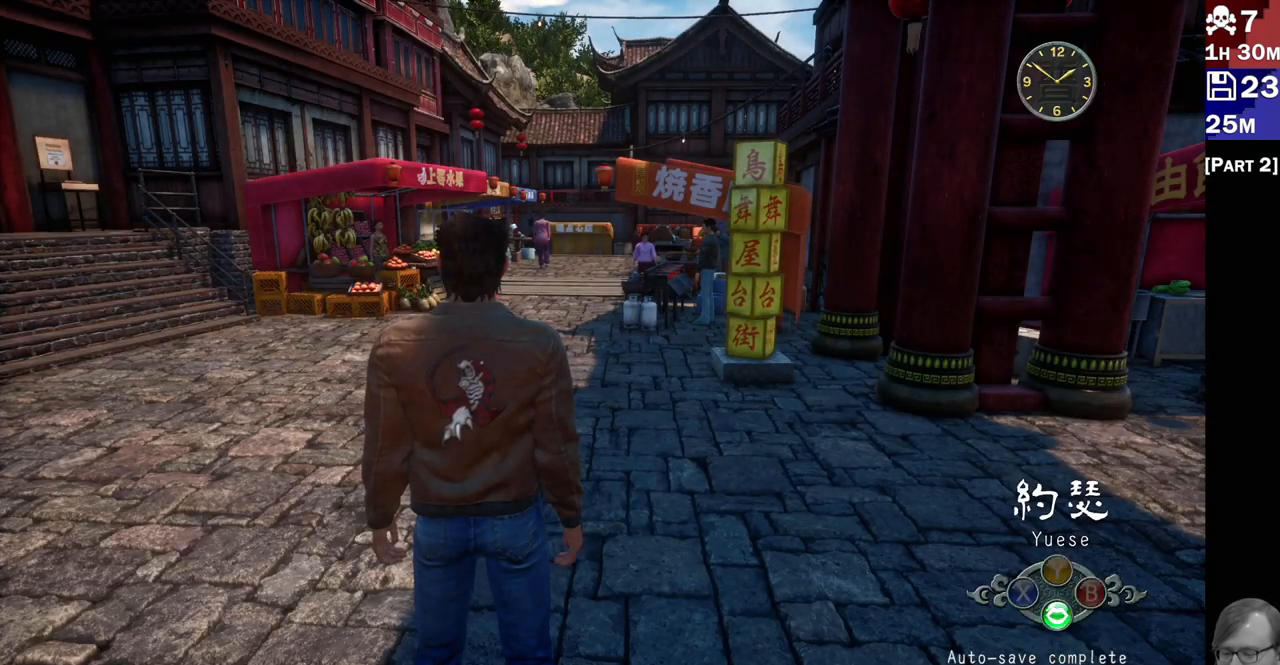
{"buttons": [], "left_stick": "center", "right_stick": "right", "events": []}
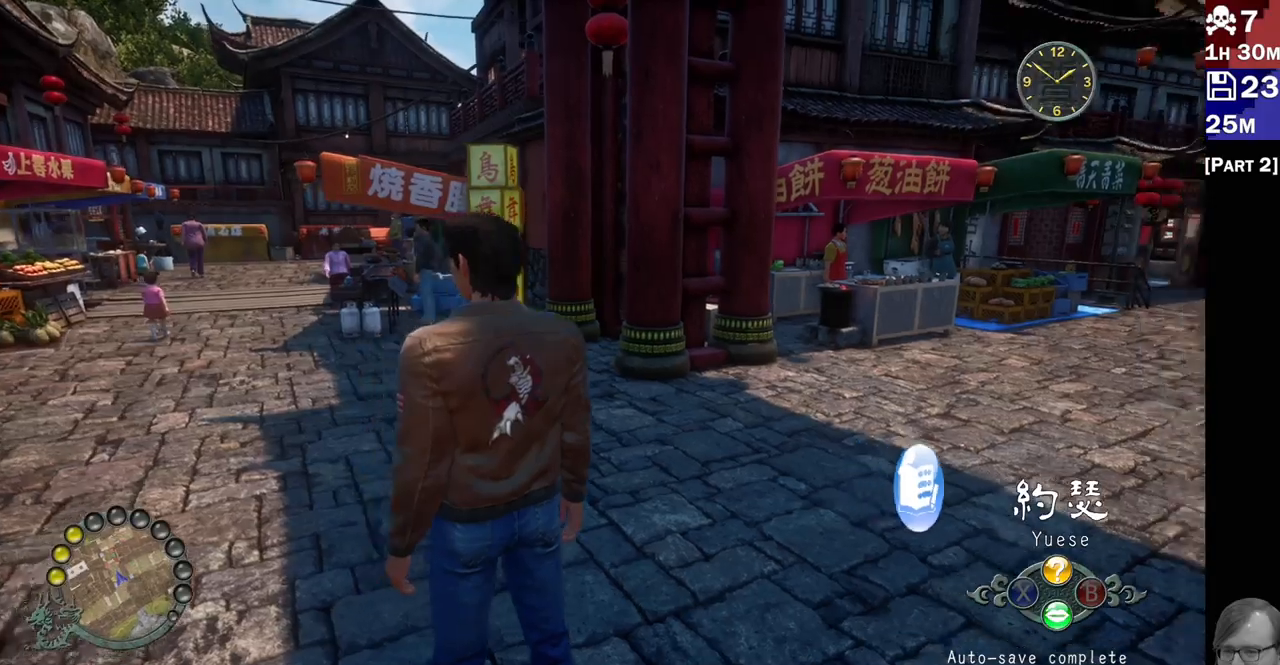
{"buttons": [], "left_stick": "center", "right_stick": "right", "events": []}
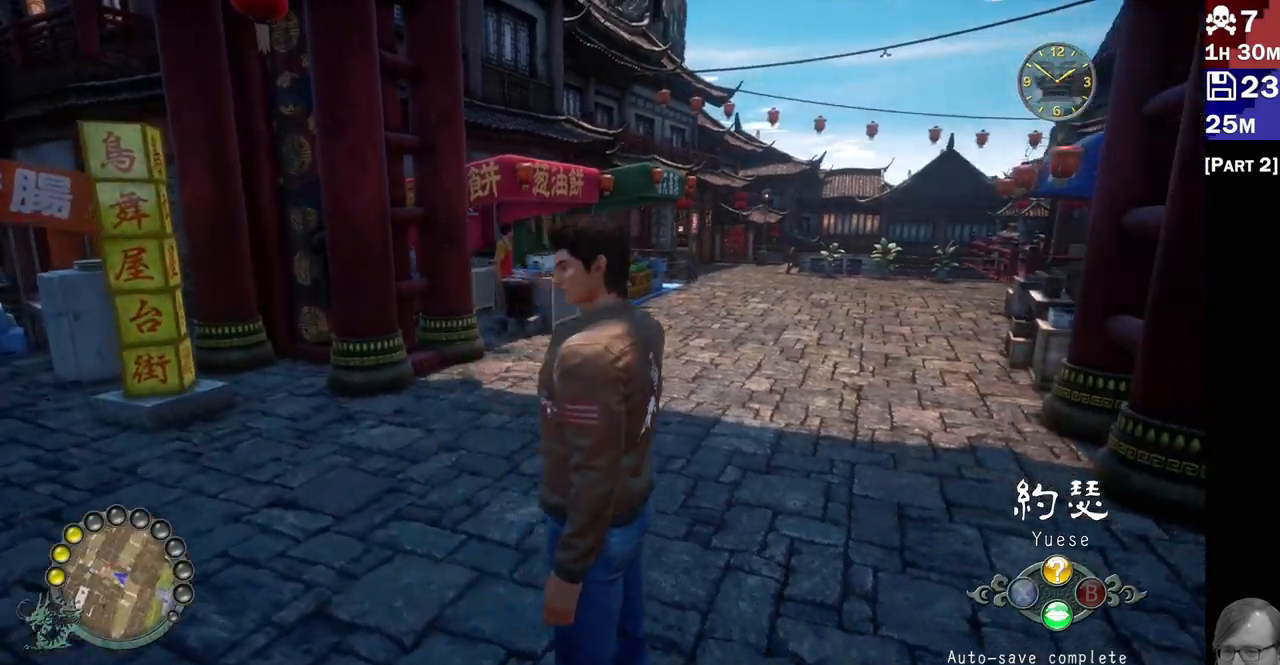
{"buttons": [], "left_stick": "center", "right_stick": "center", "events": [[350, "right_stick", "center"]]}
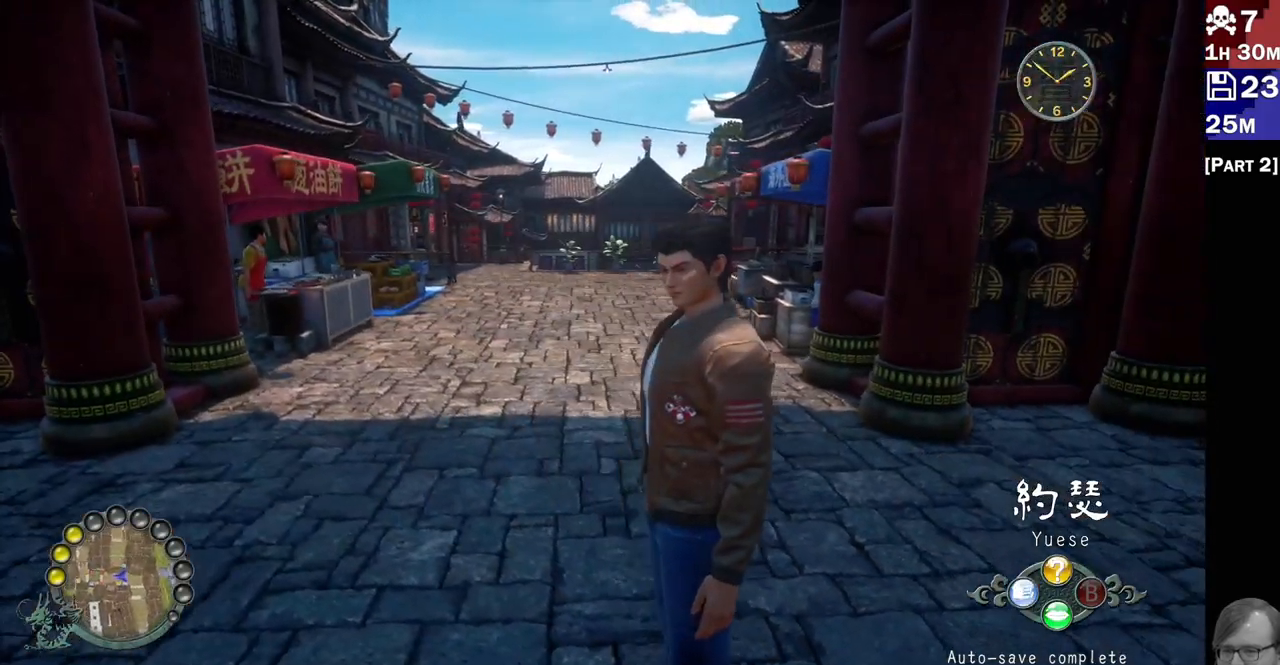
{"buttons": [], "left_stick": "center", "right_stick": "left", "events": [[317, "right_stick", "left"]]}
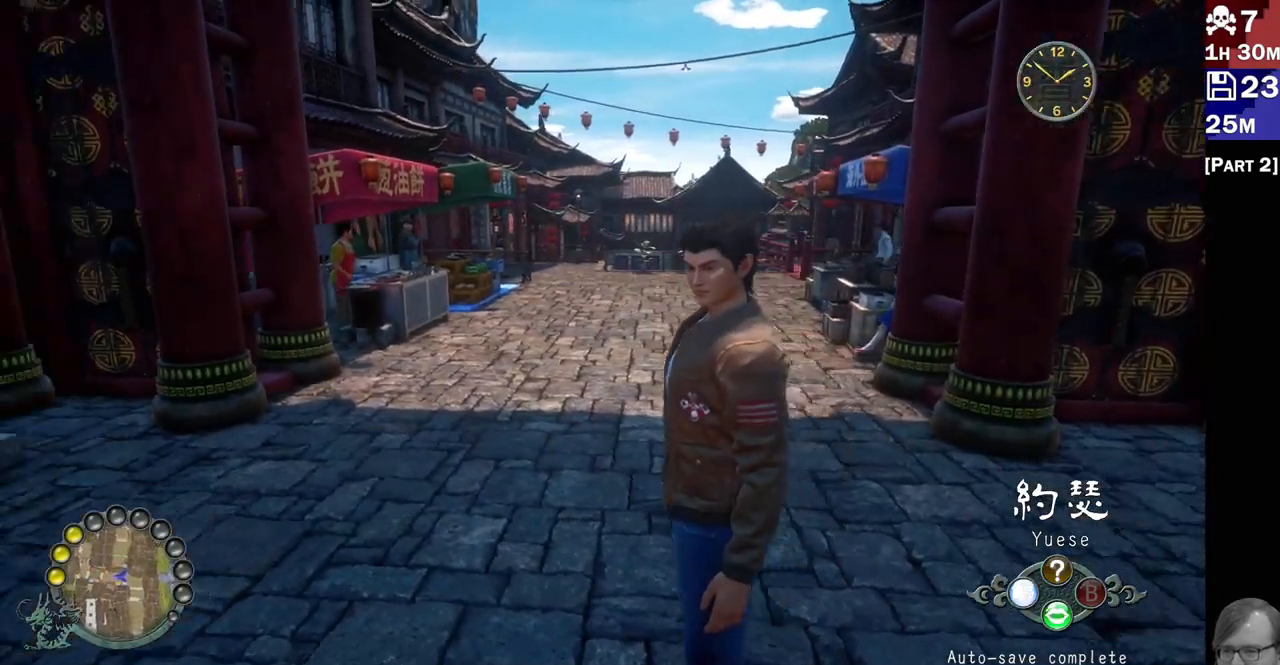
{"buttons": [], "left_stick": "center", "right_stick": "left", "events": []}
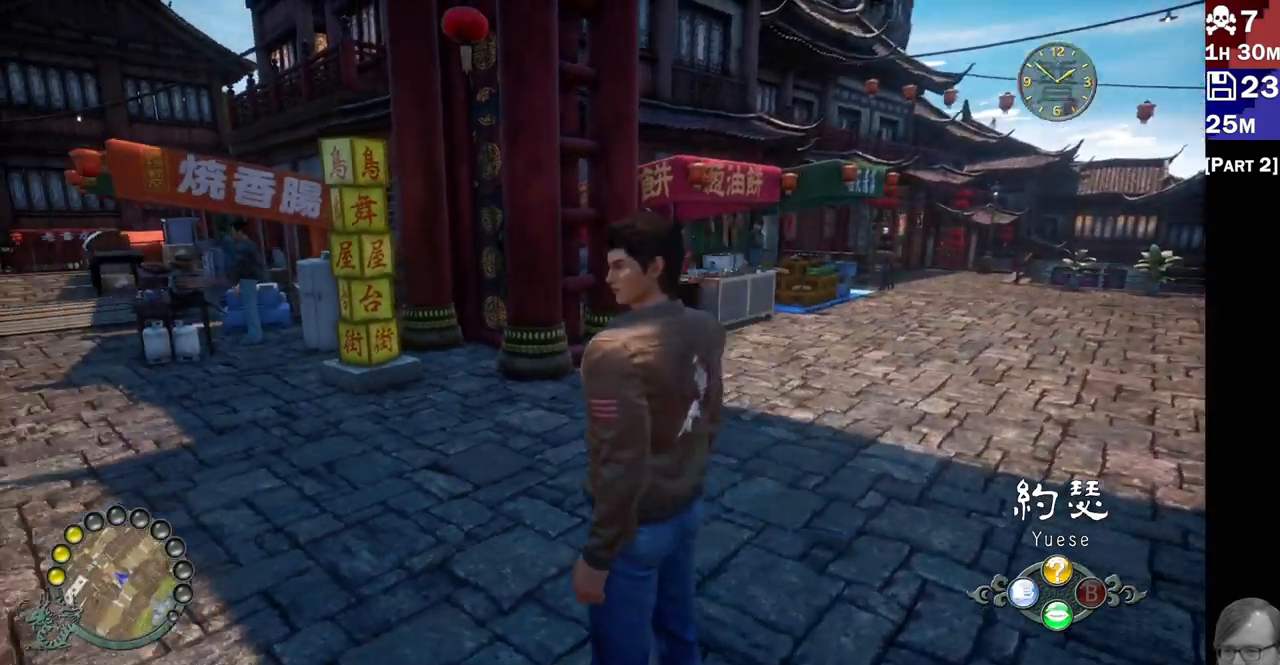
{"buttons": [], "left_stick": "center", "right_stick": "left", "events": []}
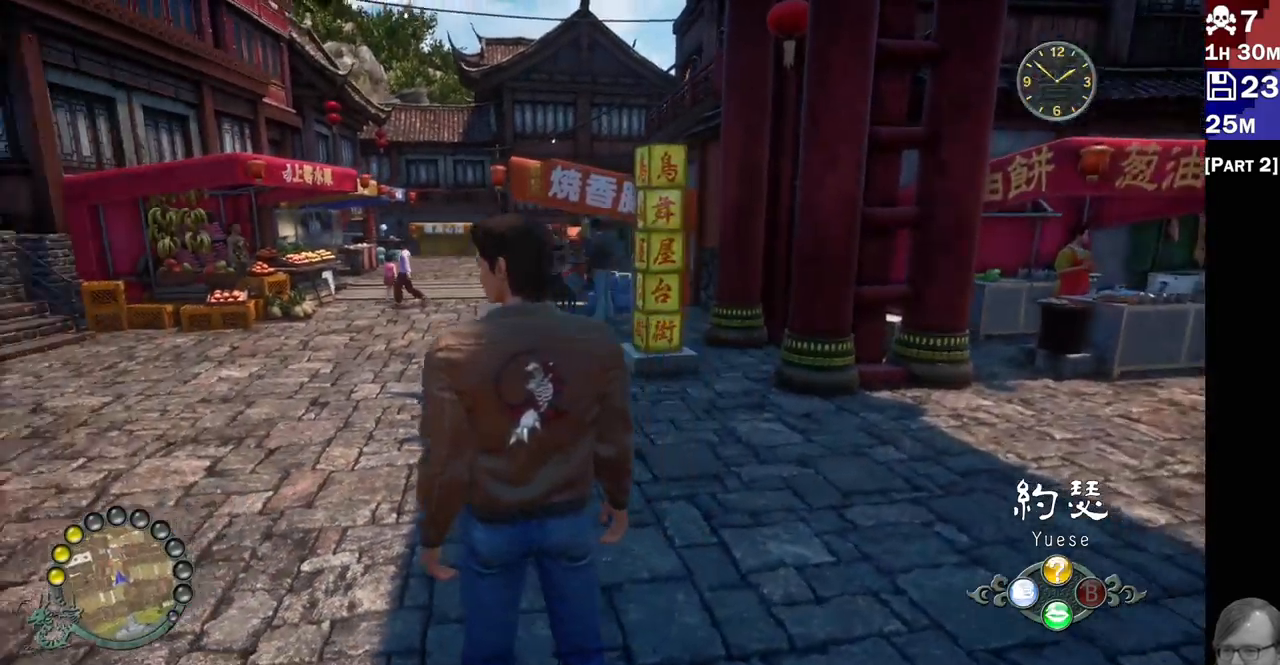
{"buttons": [], "left_stick": "center", "right_stick": "left", "events": []}
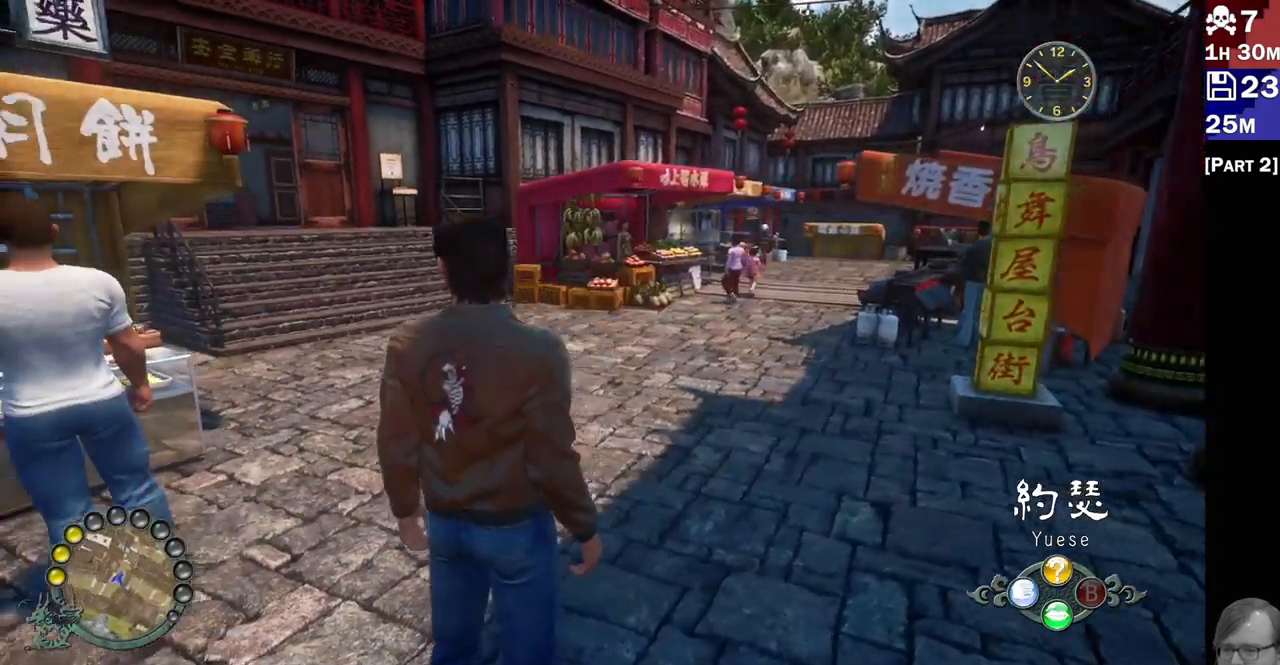
{"buttons": [], "left_stick": "center", "right_stick": "center", "events": [[383, "right_stick", "center"]]}
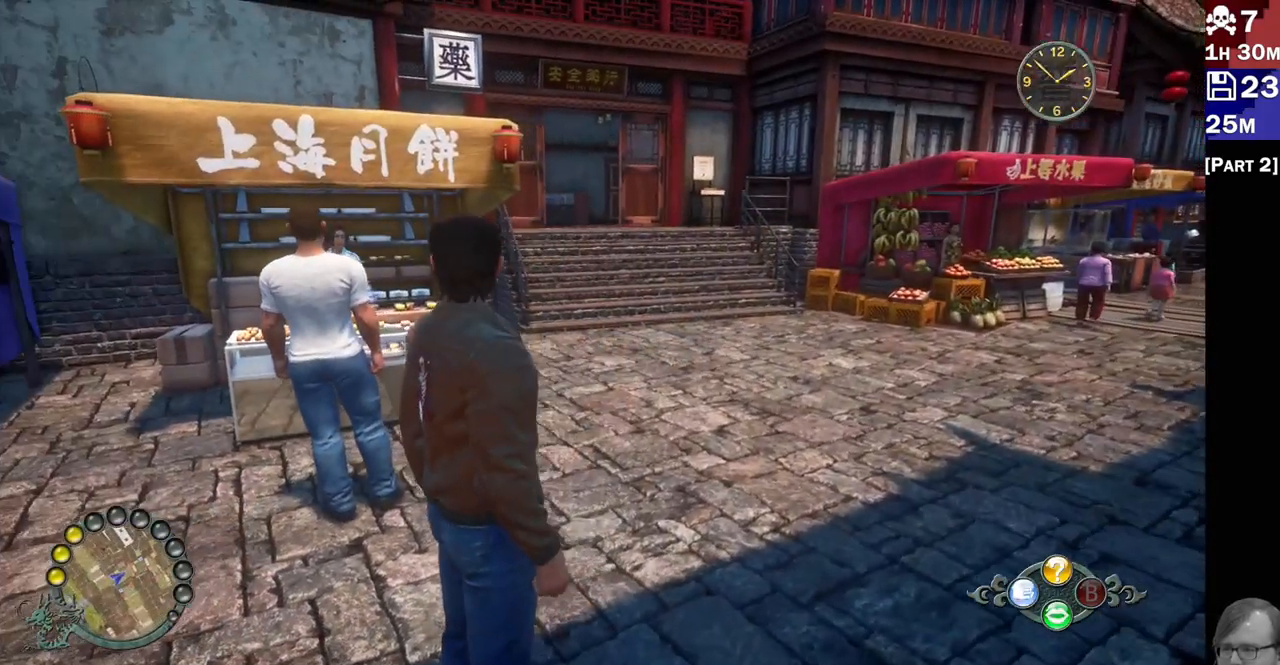
{"buttons": [], "left_stick": "up-left", "right_stick": "center", "events": [[117, "left_stick", "up"], [167, "left_stick", "up-left"]]}
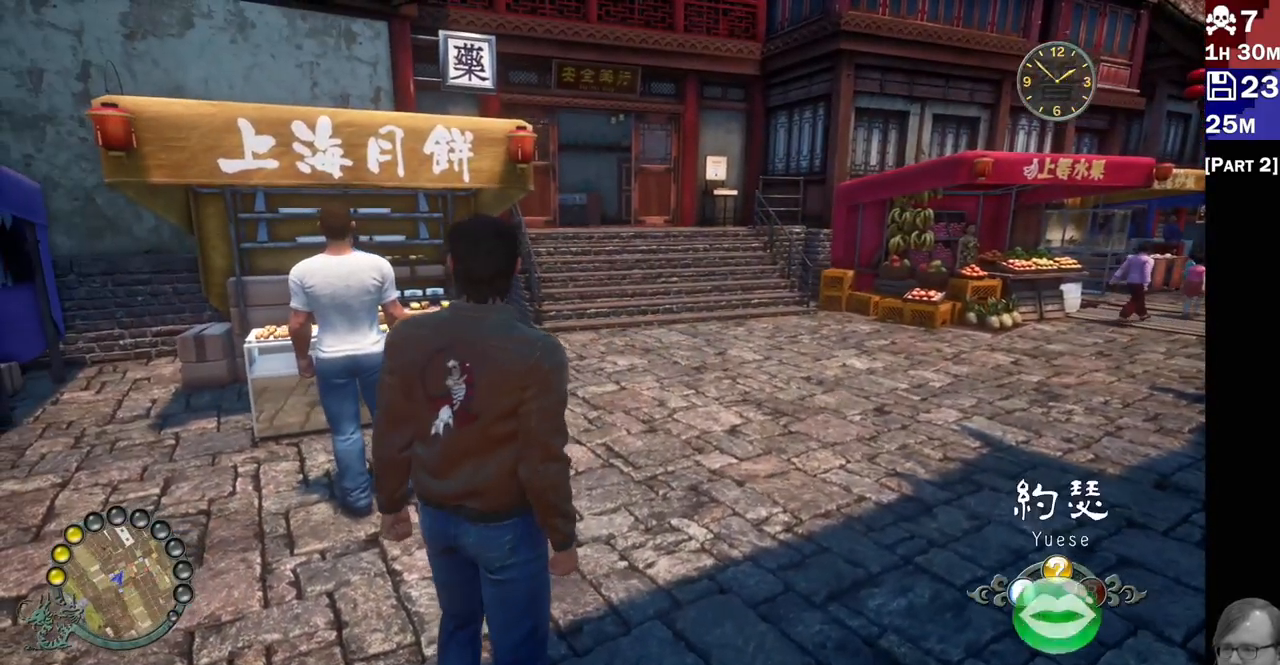
{"buttons": [], "left_stick": "up-left", "right_stick": "center", "events": []}
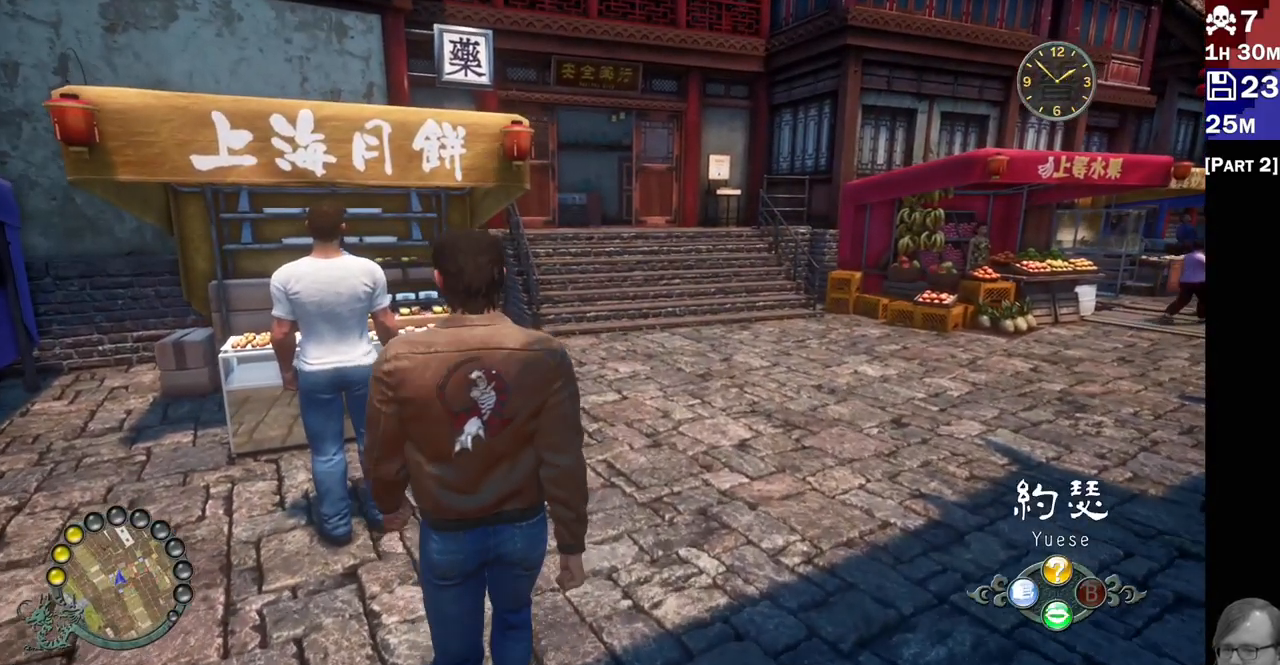
{"buttons": [], "left_stick": "center", "right_stick": "center", "events": [[200, "CROSS", "down"], [233, "left_stick", "center"], [333, "CROSS", "up"]]}